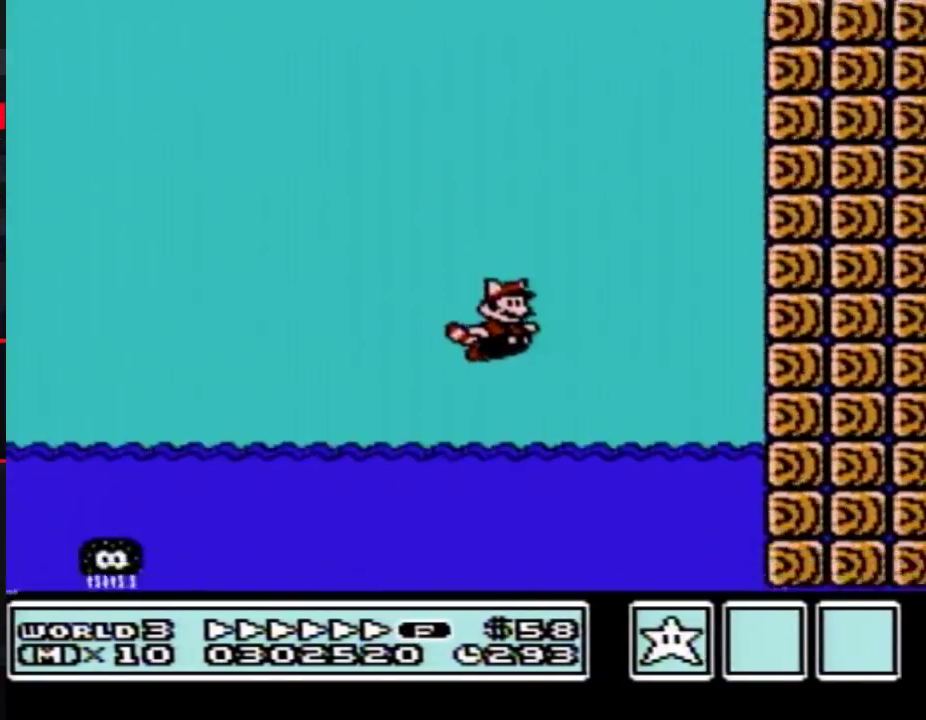
Gameplay with a controller (Nintendo layout); each line is a JSON object with the inputs held at the frame after it. "events" lists button and stick changes between this image and that frame as [ms after this image, input, new state], when the widget could be followed in between. Not read: L3 R3.
{"buttons": ["B", "DPAD_RIGHT"], "events": []}
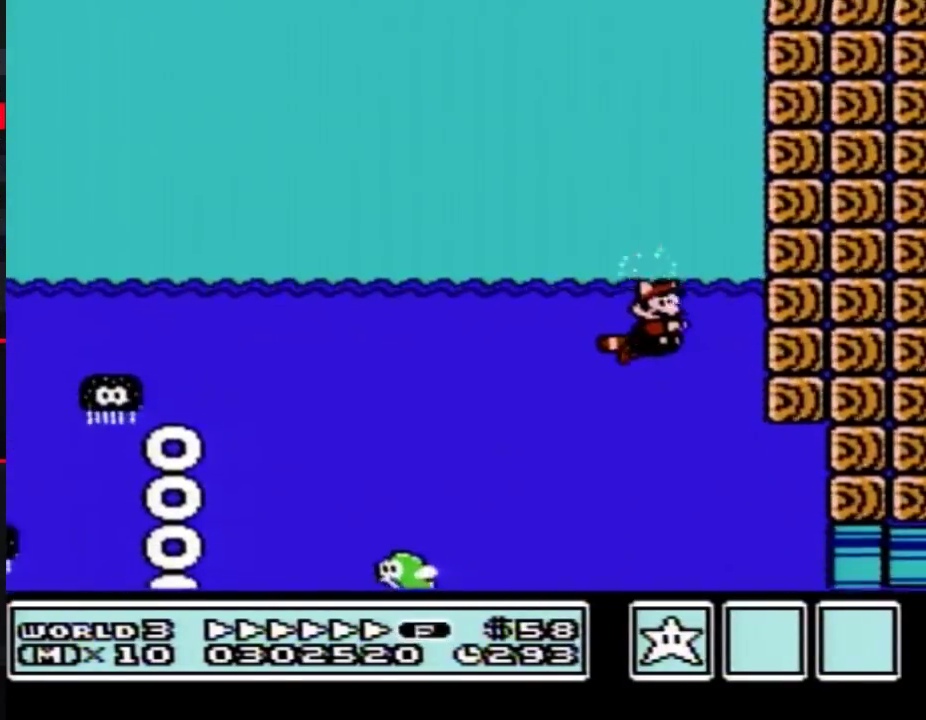
{"buttons": ["B", "DPAD_RIGHT"], "events": []}
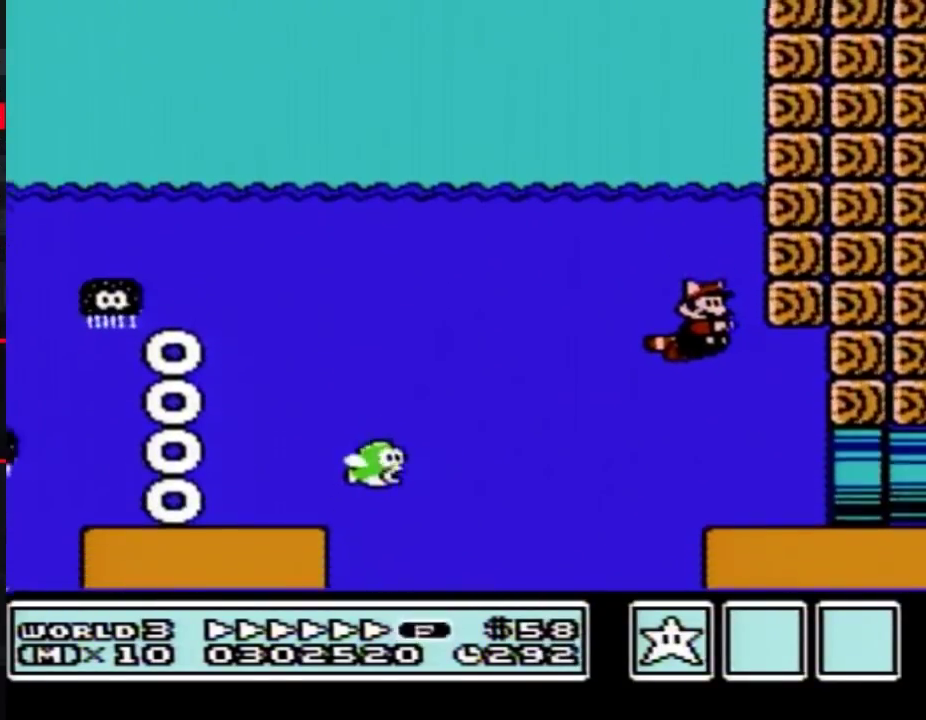
{"buttons": ["B", "DPAD_RIGHT"], "events": []}
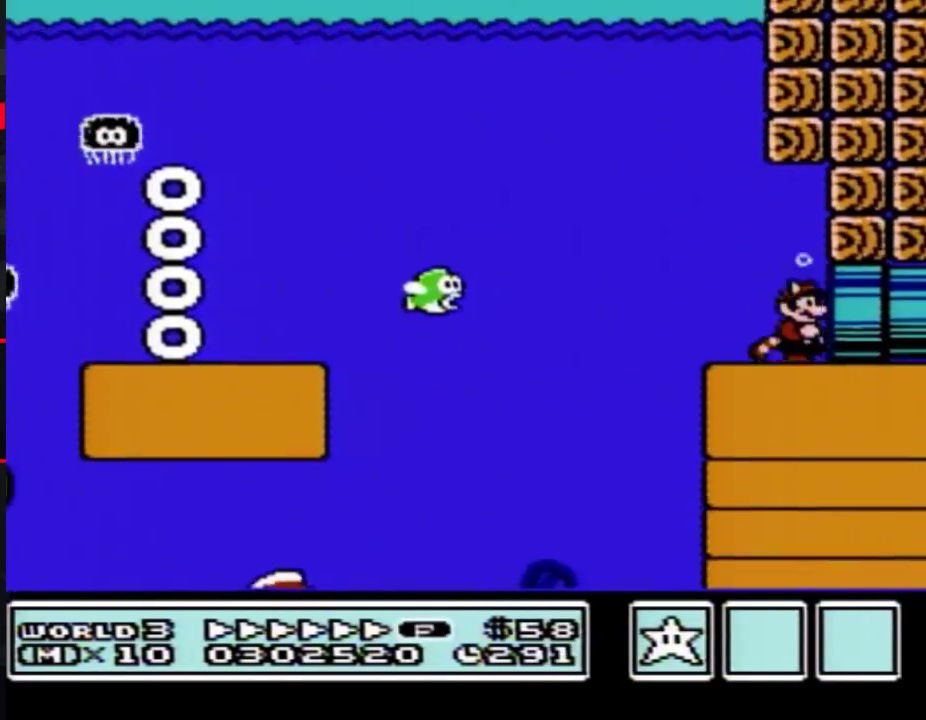
{"buttons": ["B", "DPAD_RIGHT"], "events": []}
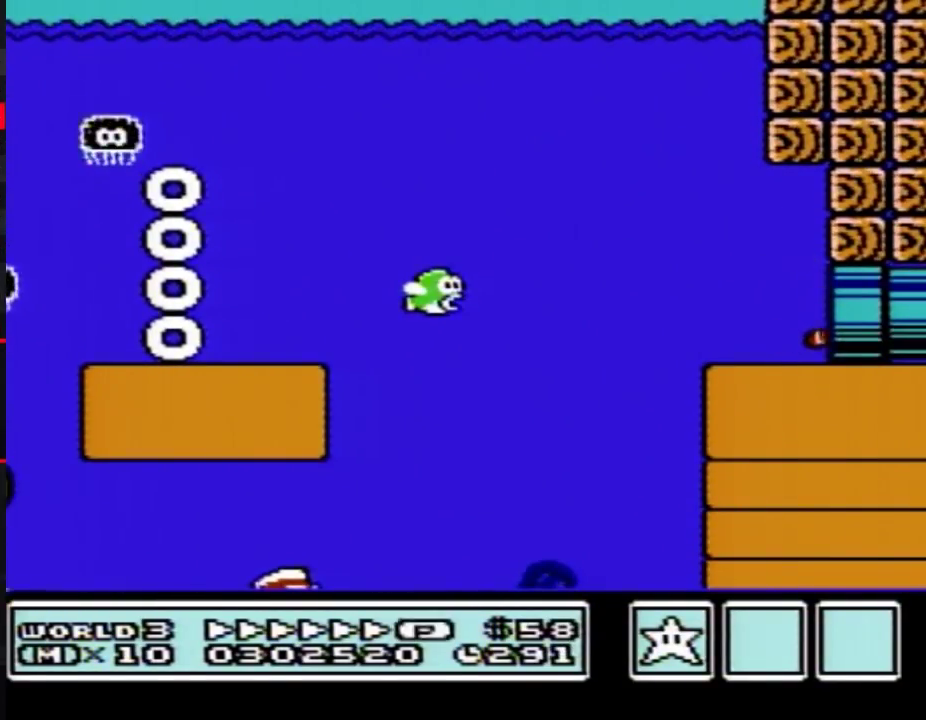
{"buttons": ["B"], "events": [[200, "DPAD_RIGHT", "up"]]}
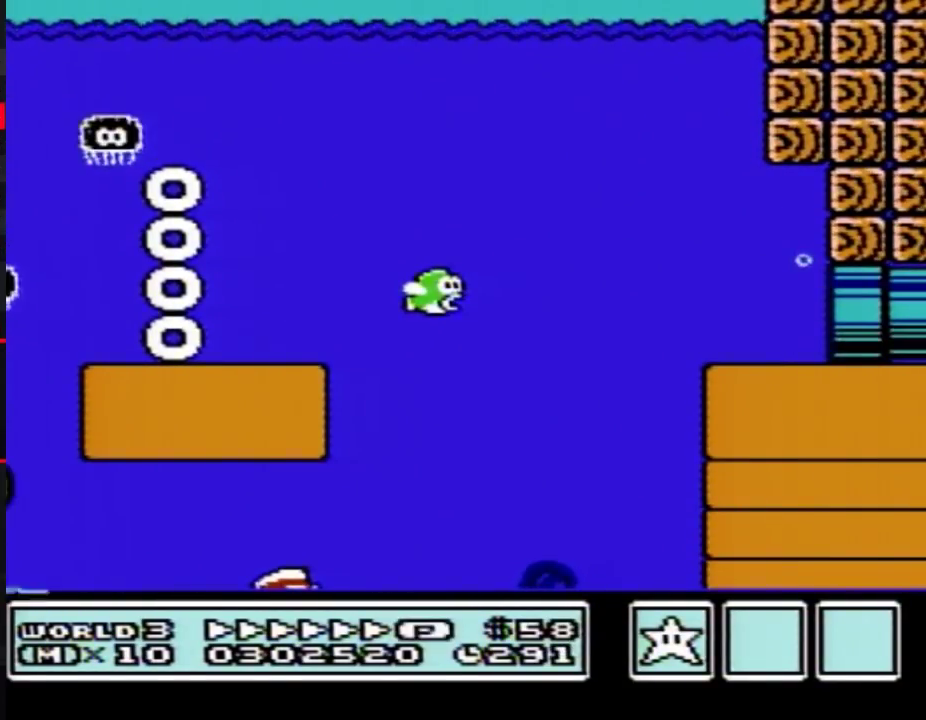
{"buttons": ["B", "DPAD_RIGHT"], "events": [[17, "DPAD_RIGHT", "down"]]}
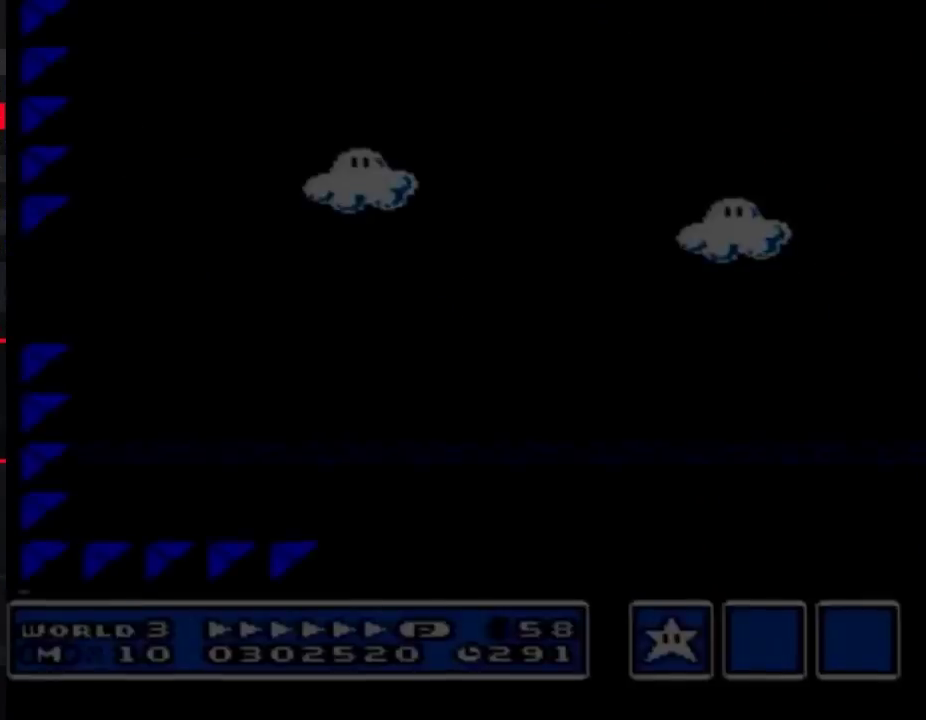
{"buttons": ["B", "DPAD_RIGHT"], "events": []}
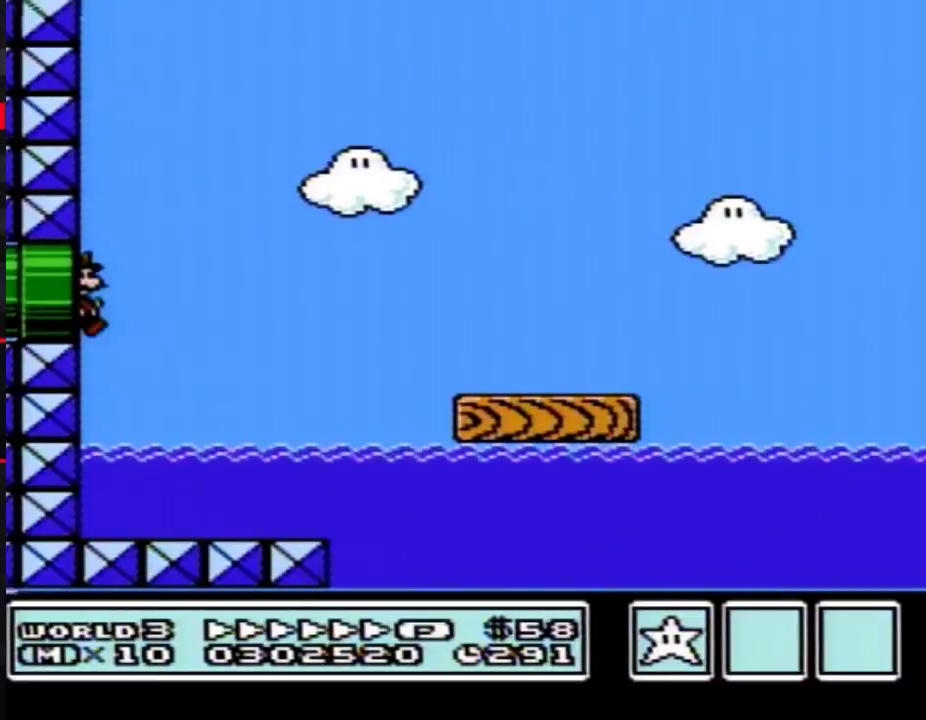
{"buttons": ["B", "DPAD_RIGHT"], "events": []}
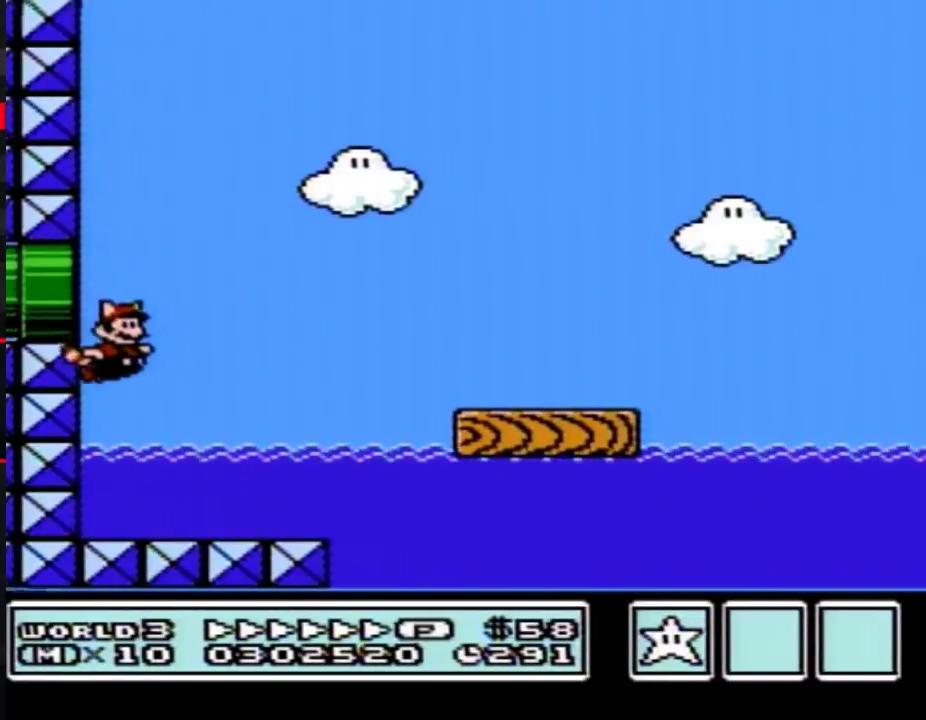
{"buttons": ["A", "B", "DPAD_RIGHT"], "events": [[100, "A", "down"], [233, "A", "up"], [483, "A", "down"]]}
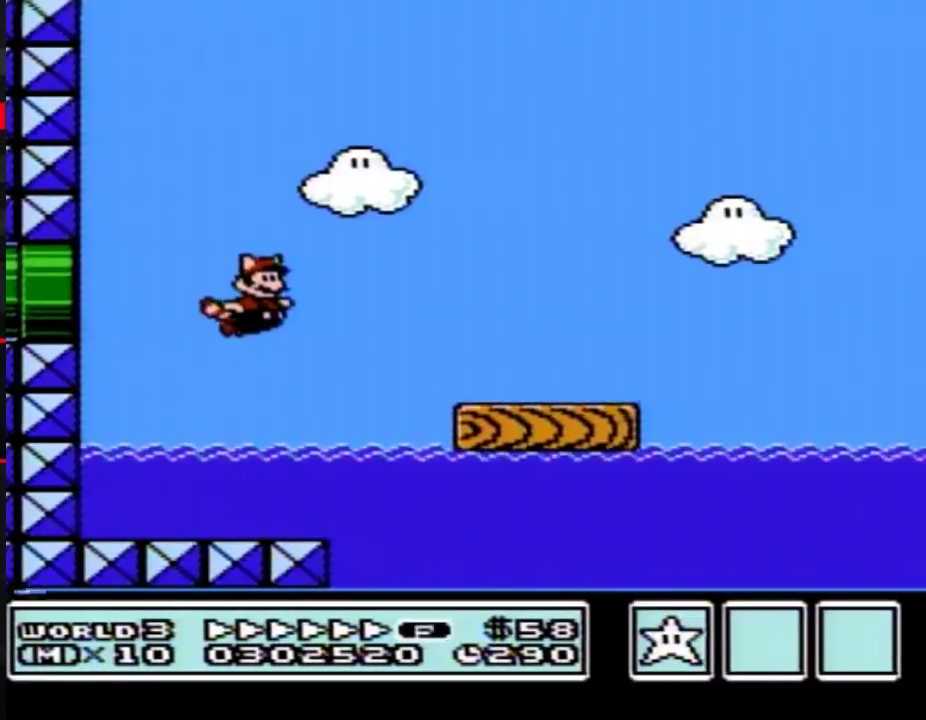
{"buttons": ["B", "DPAD_RIGHT"], "events": [[67, "A", "up"]]}
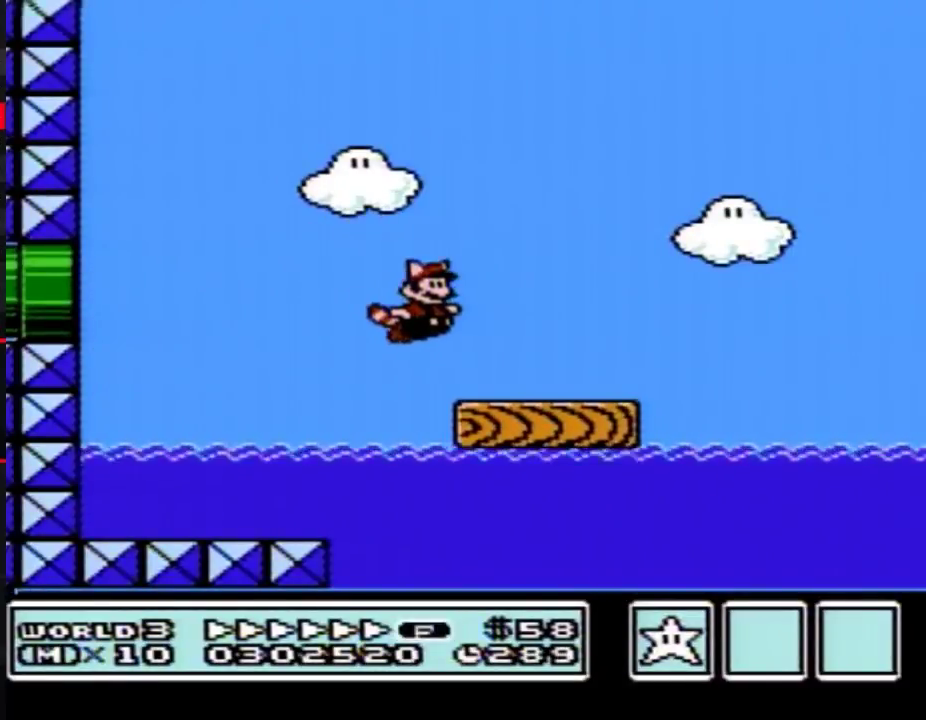
{"buttons": ["B", "DPAD_RIGHT"], "events": []}
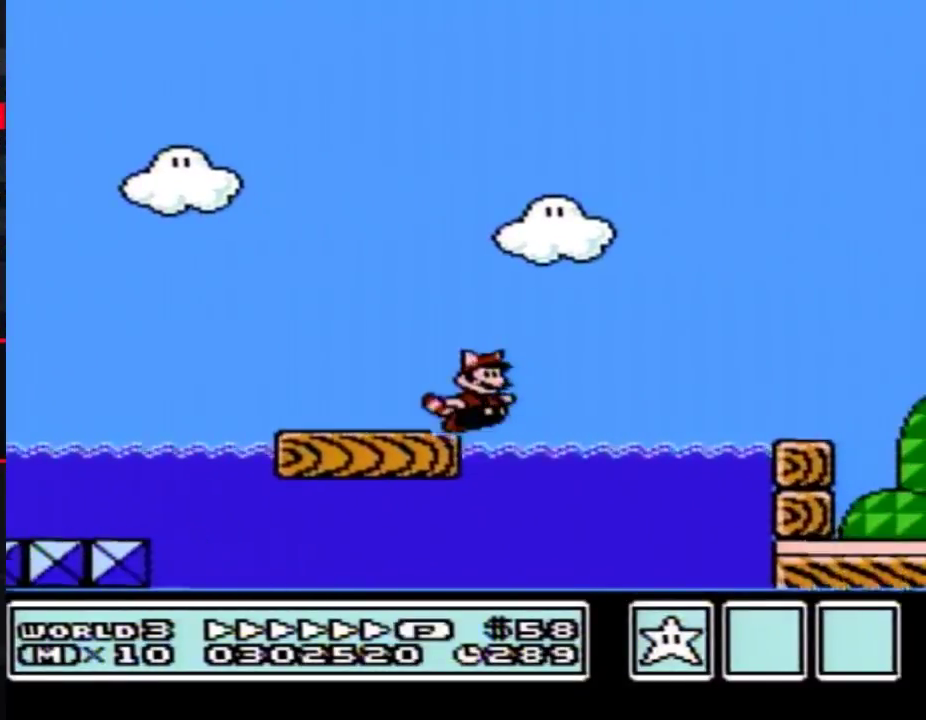
{"buttons": ["B", "DPAD_RIGHT"], "events": [[100, "A", "down"], [267, "A", "up"]]}
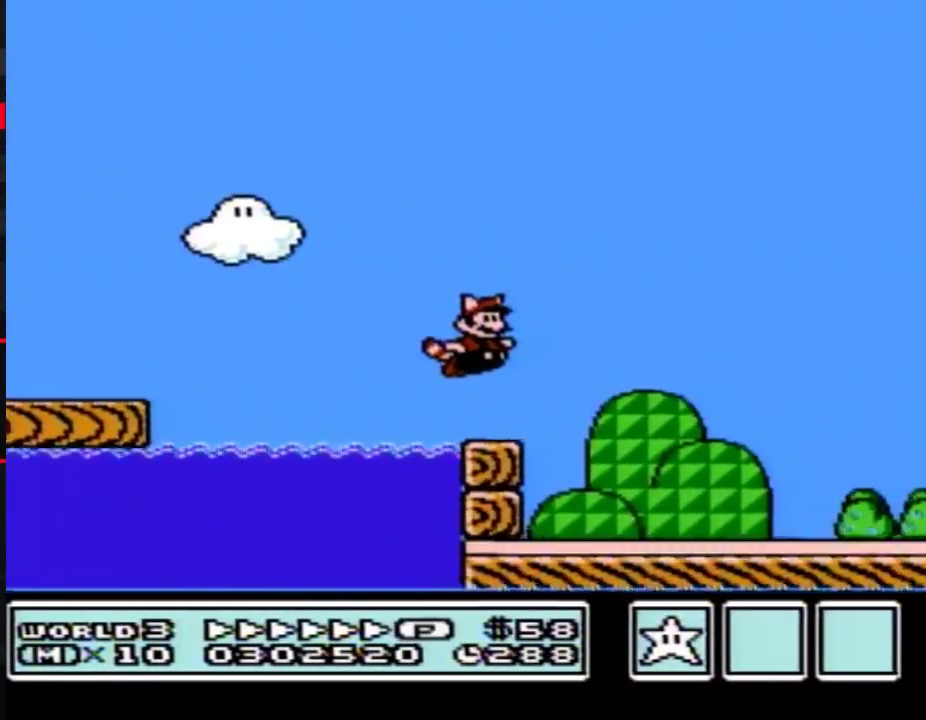
{"buttons": ["B", "DPAD_RIGHT"], "events": []}
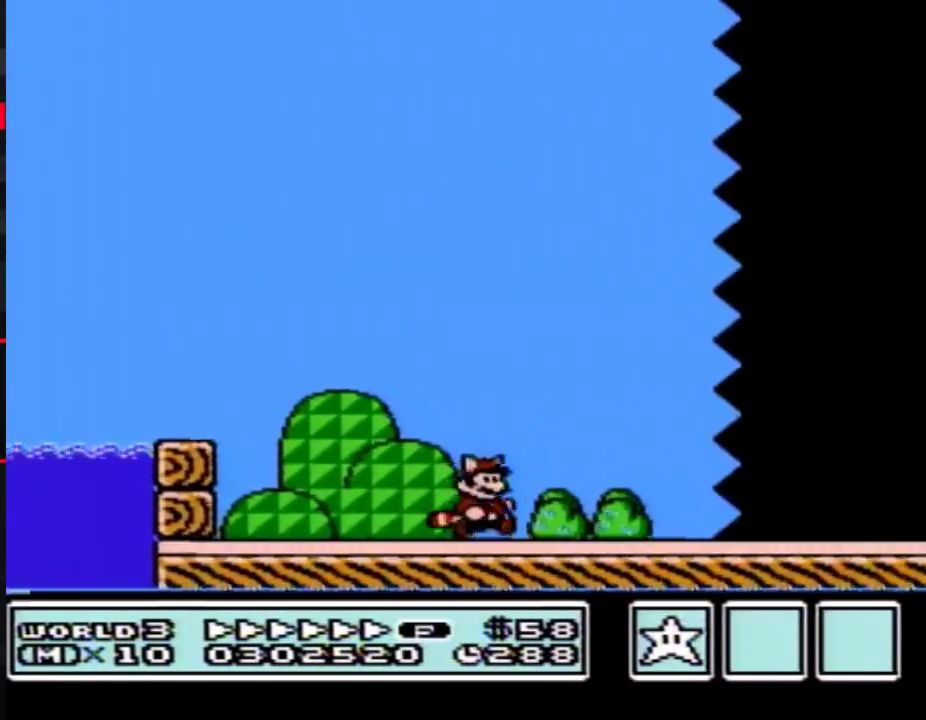
{"buttons": ["B", "DPAD_RIGHT"], "events": []}
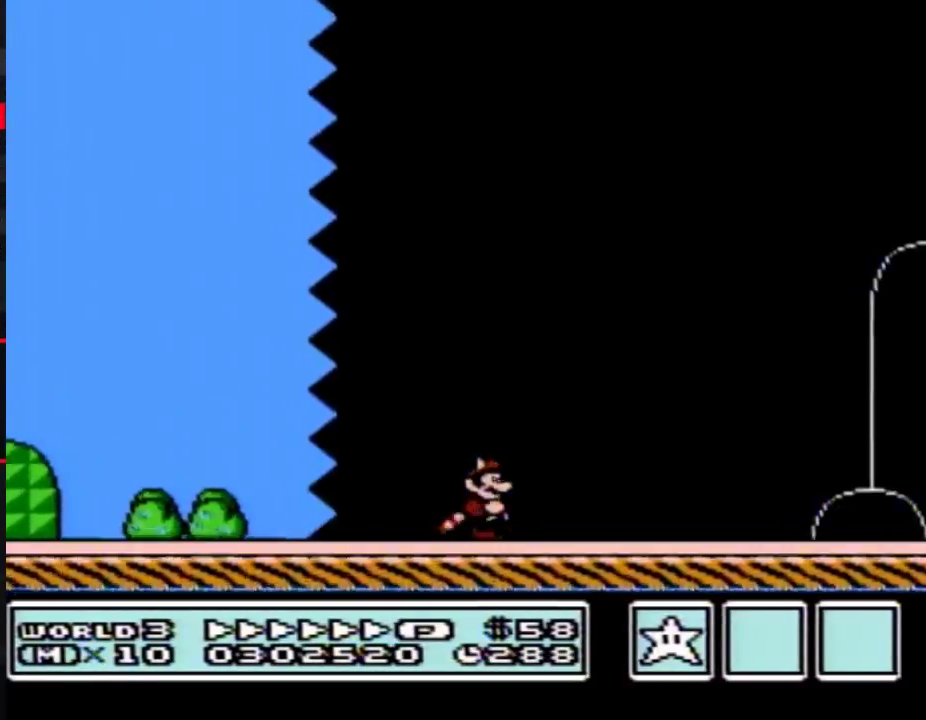
{"buttons": ["B", "DPAD_RIGHT"], "events": []}
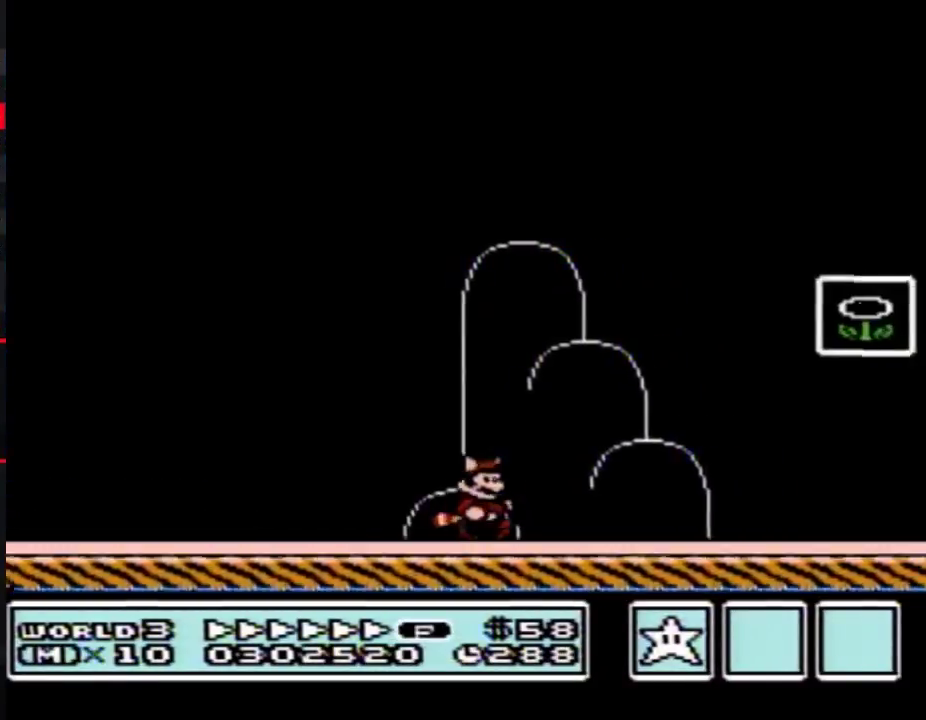
{"buttons": ["B", "DPAD_RIGHT"], "events": [[200, "A", "down"], [383, "A", "up"]]}
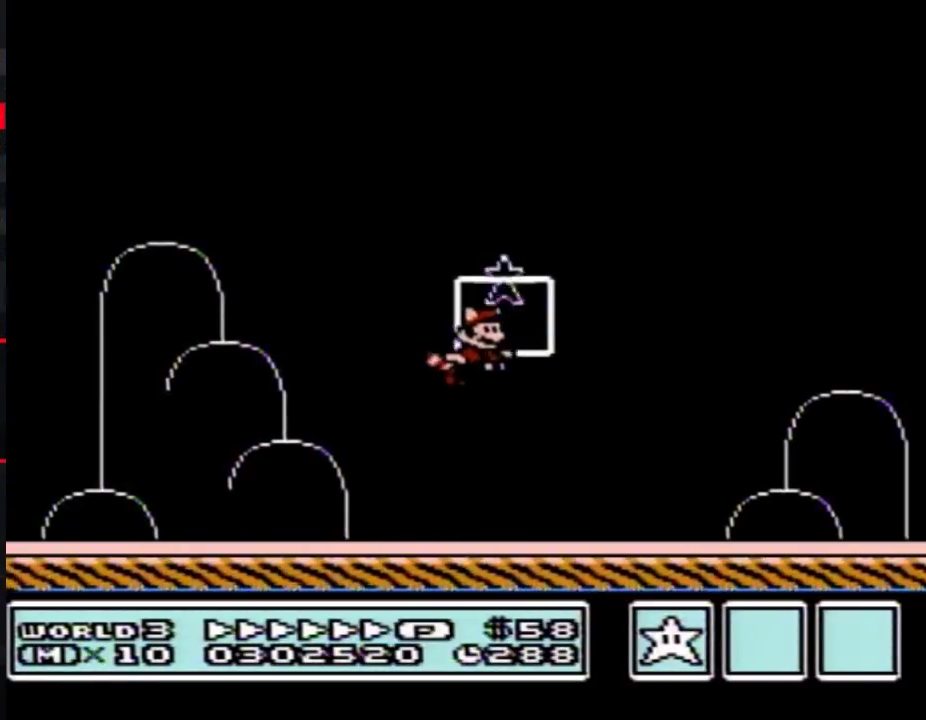
{"buttons": [], "events": [[17, "B", "up"], [33, "DPAD_RIGHT", "up"]]}